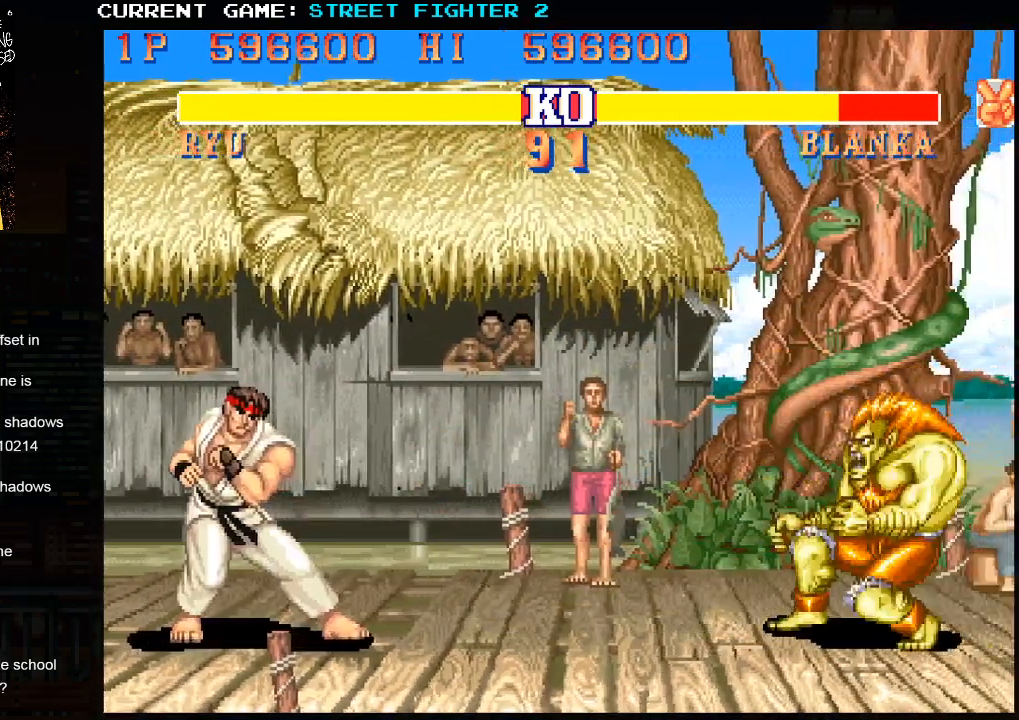
Gameplay with a controller (arcade stick); each line is a JSON object with the inputs held at the frame after it. "events" lists button and stick changes between this image and that frame as [ms after this image, input, new state], when the widget could be followed in between. Not read: HP L3 LP MP R3.
{"buttons": [], "left_stick": "center", "events": []}
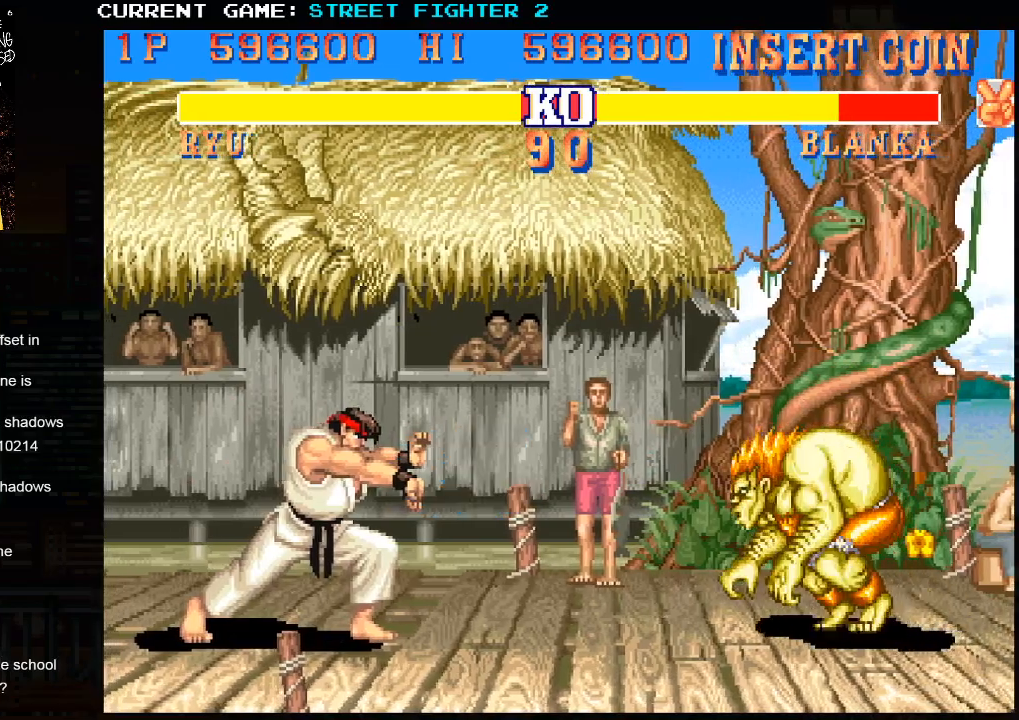
{"buttons": [], "left_stick": "right", "events": [[500, "left_stick", "right"]]}
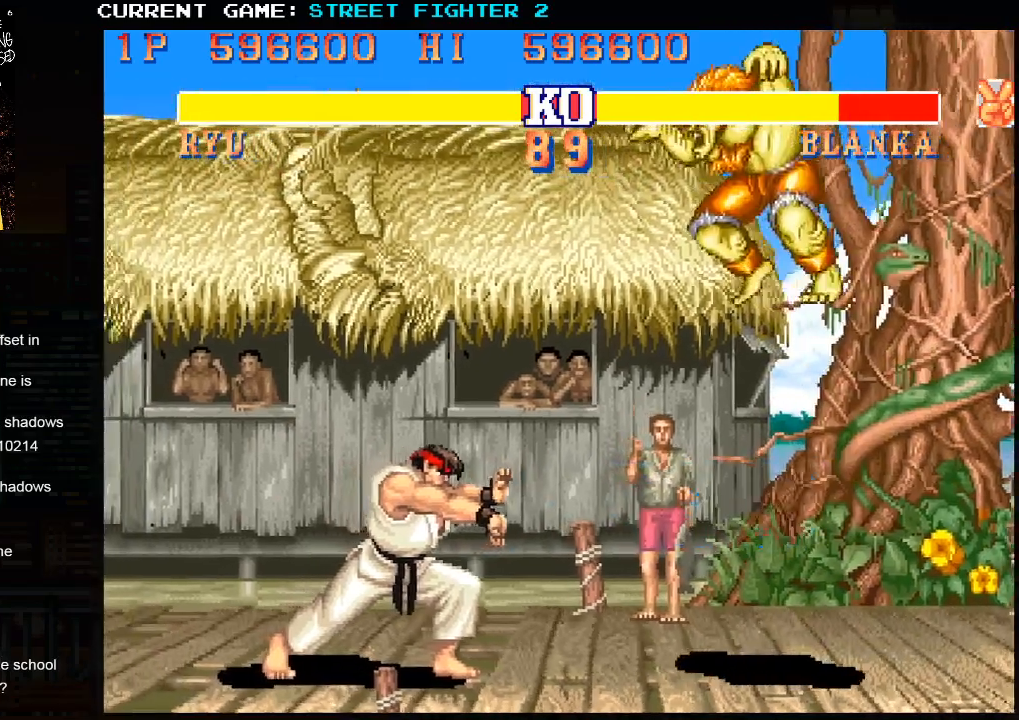
{"buttons": [], "left_stick": "center", "events": [[117, "left_stick", "down"], [133, "R2", "down"], [217, "R2", "up"], [267, "left_stick", "center"]]}
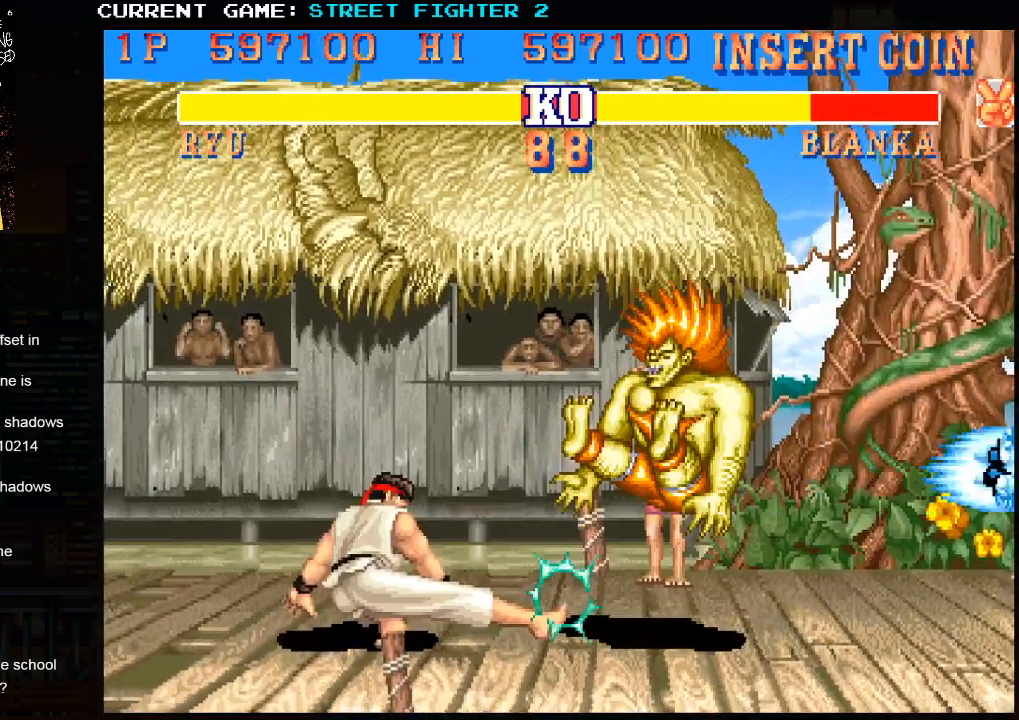
{"buttons": [], "left_stick": "center", "events": []}
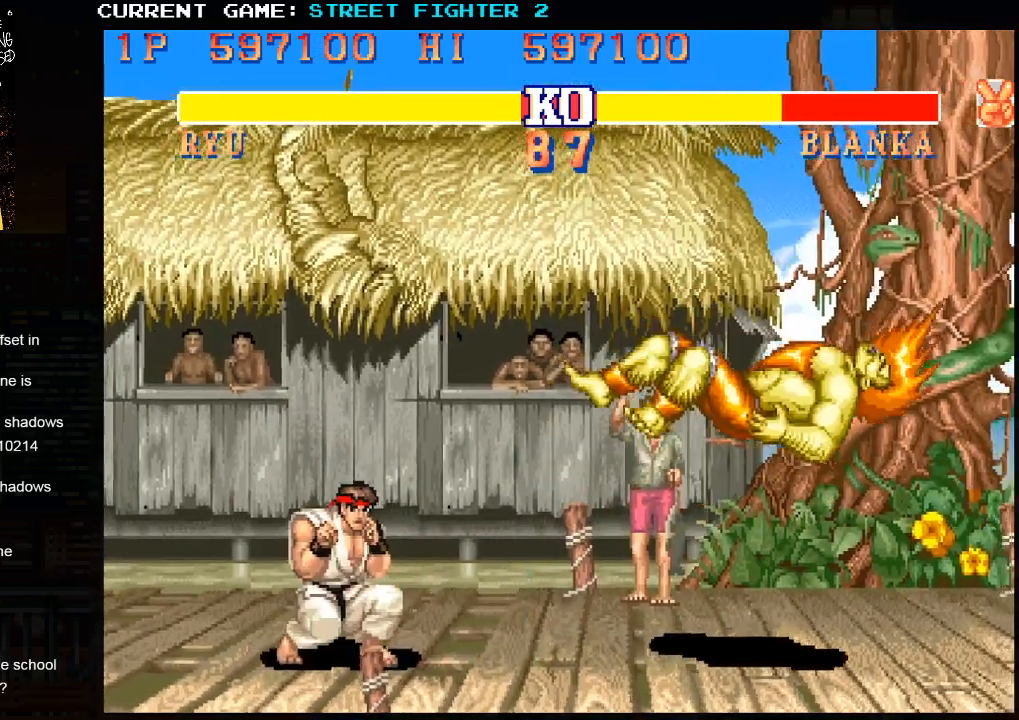
{"buttons": [], "left_stick": "center", "events": [[67, "left_stick", "down"], [183, "left_stick", "right"], [200, "SQUARE", "down"], [267, "left_stick", "center"], [283, "SQUARE", "up"]]}
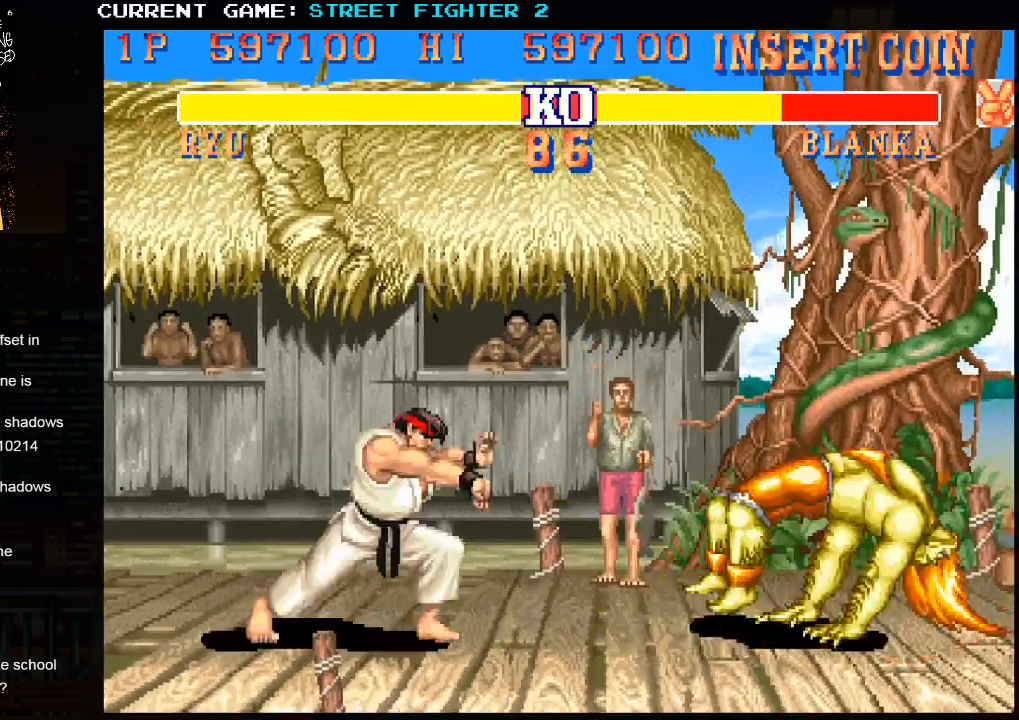
{"buttons": [], "left_stick": "center", "events": []}
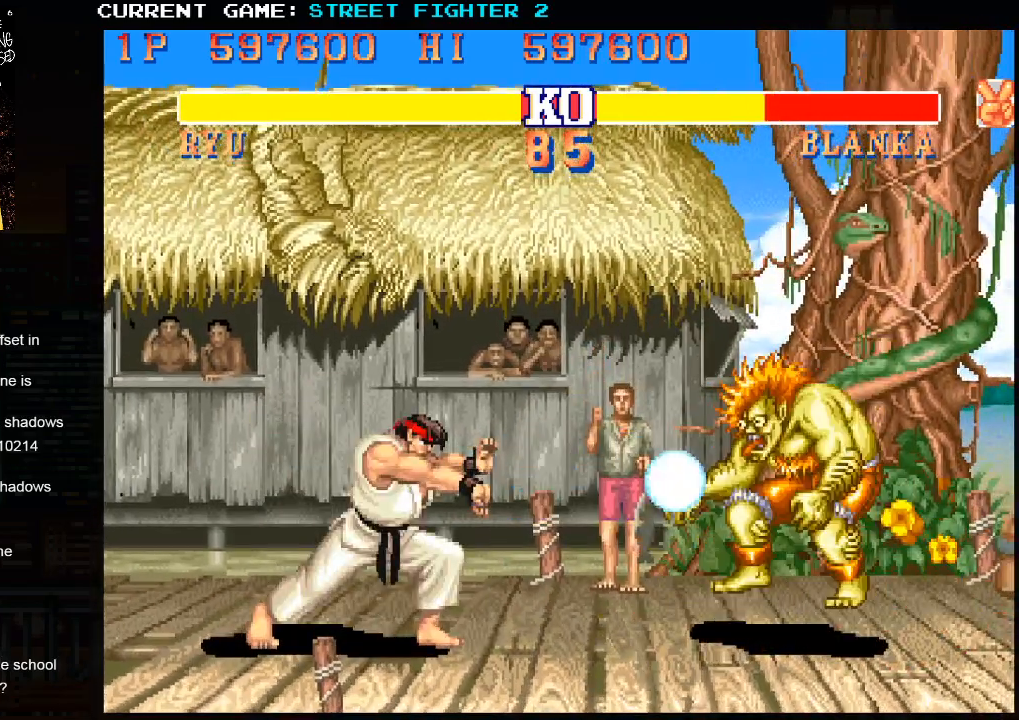
{"buttons": [], "left_stick": "right", "events": [[283, "left_stick", "right"]]}
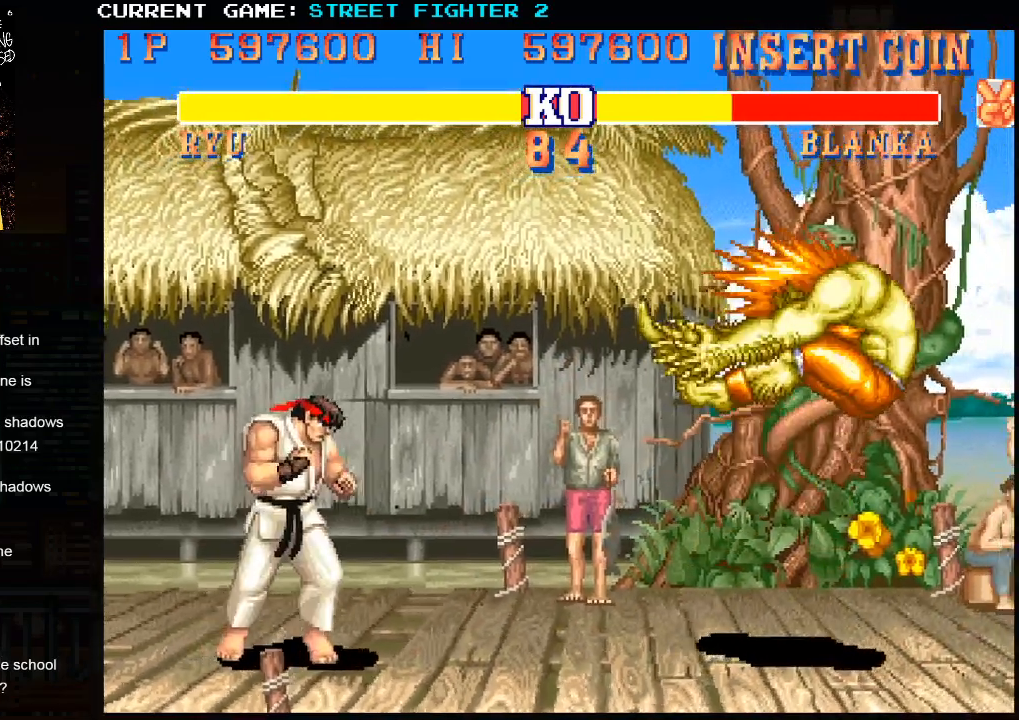
{"buttons": [], "left_stick": "right", "events": []}
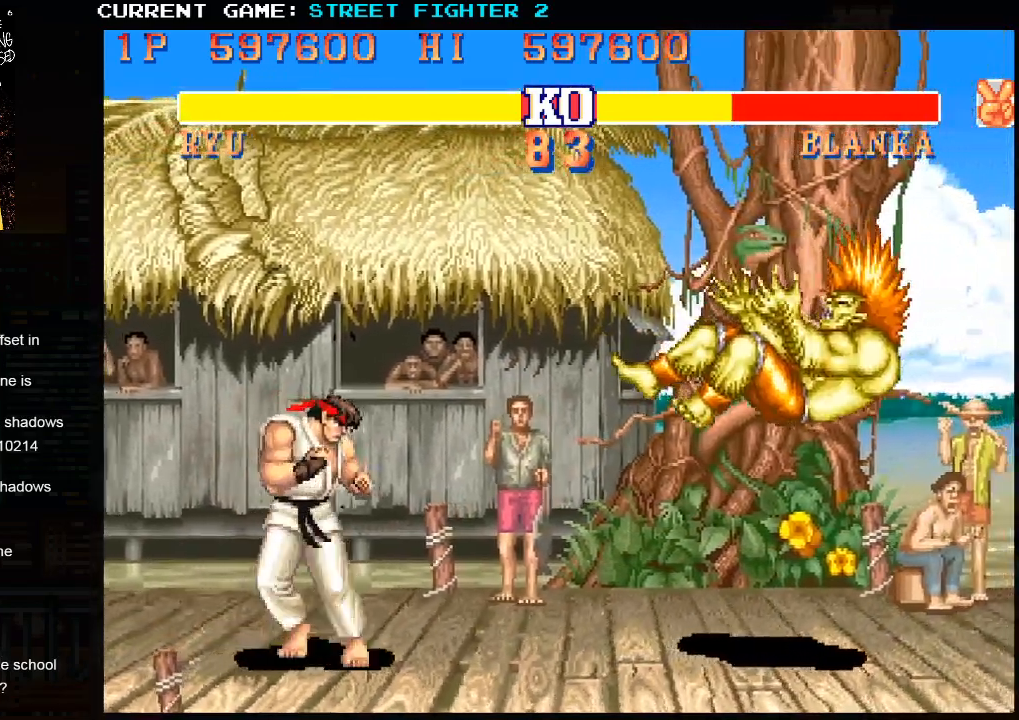
{"buttons": [], "left_stick": "right", "events": []}
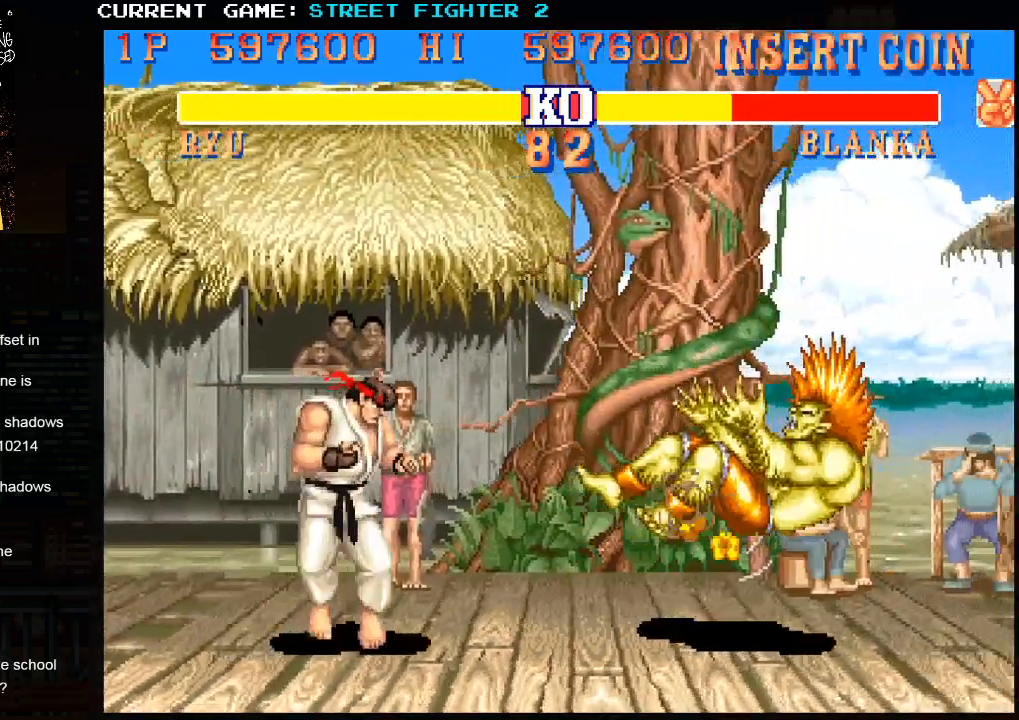
{"buttons": [], "left_stick": "left", "events": [[100, "left_stick", "center"], [200, "left_stick", "right"], [250, "left_stick", "up-right"], [483, "left_stick", "left"]]}
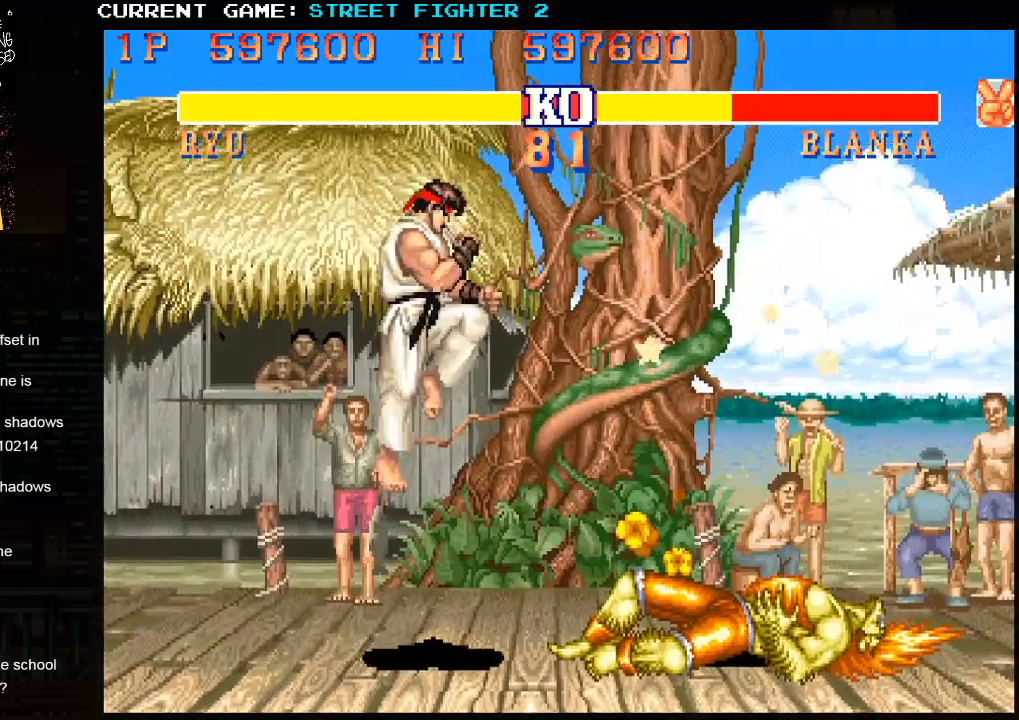
{"buttons": [], "left_stick": "center", "events": [[483, "left_stick", "center"]]}
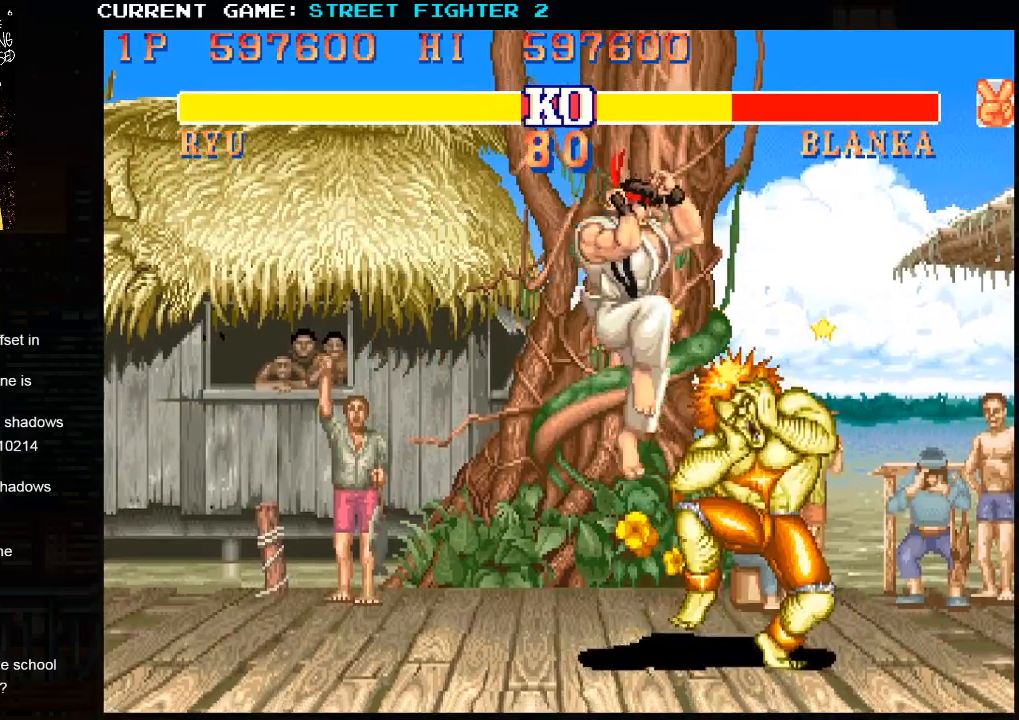
{"buttons": [], "left_stick": "down", "events": [[17, "R1", "down"], [133, "R1", "up"], [417, "R1", "down"], [467, "left_stick", "down"], [483, "R1", "up"]]}
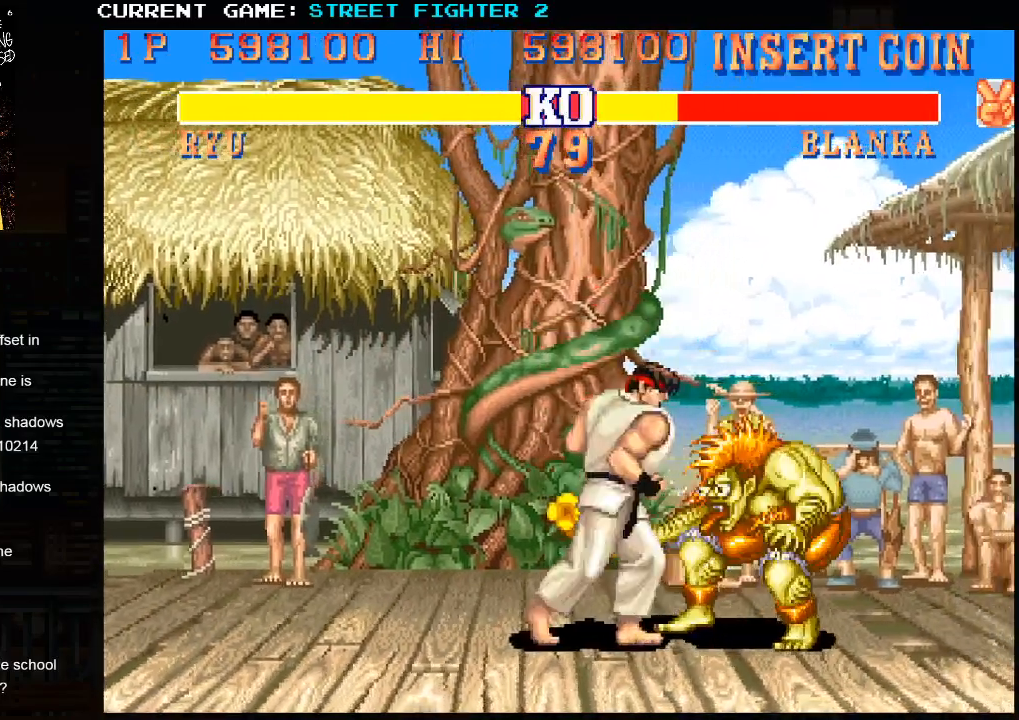
{"buttons": [], "left_stick": "center", "events": [[83, "left_stick", "right"], [100, "R1", "down"], [133, "left_stick", "center"], [183, "R1", "up"]]}
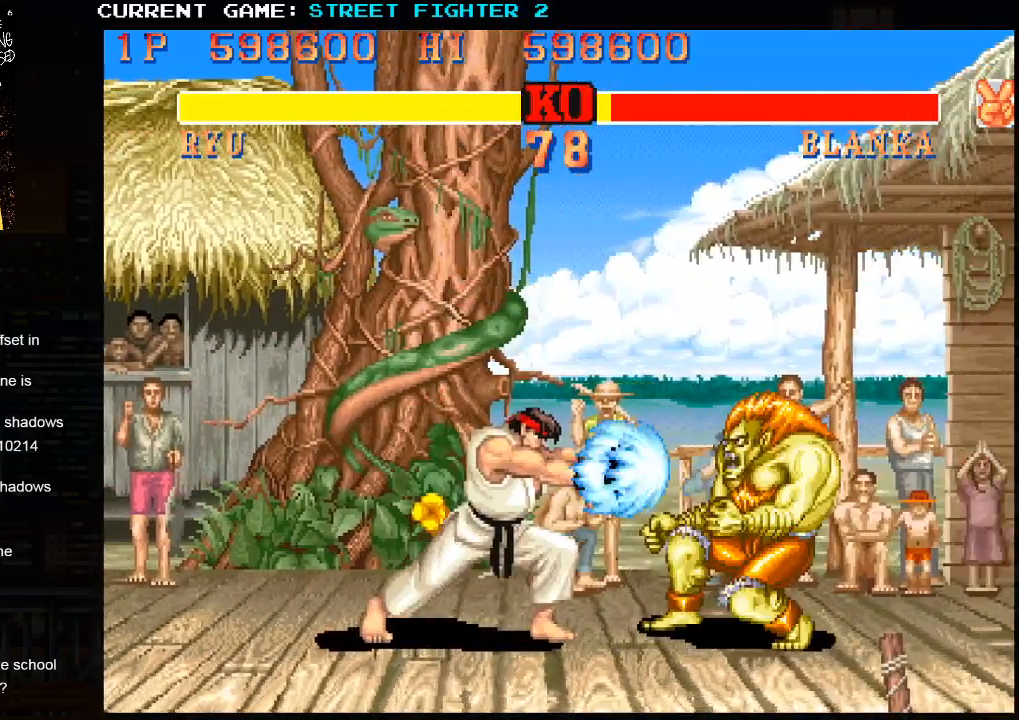
{"buttons": [], "left_stick": "center", "events": []}
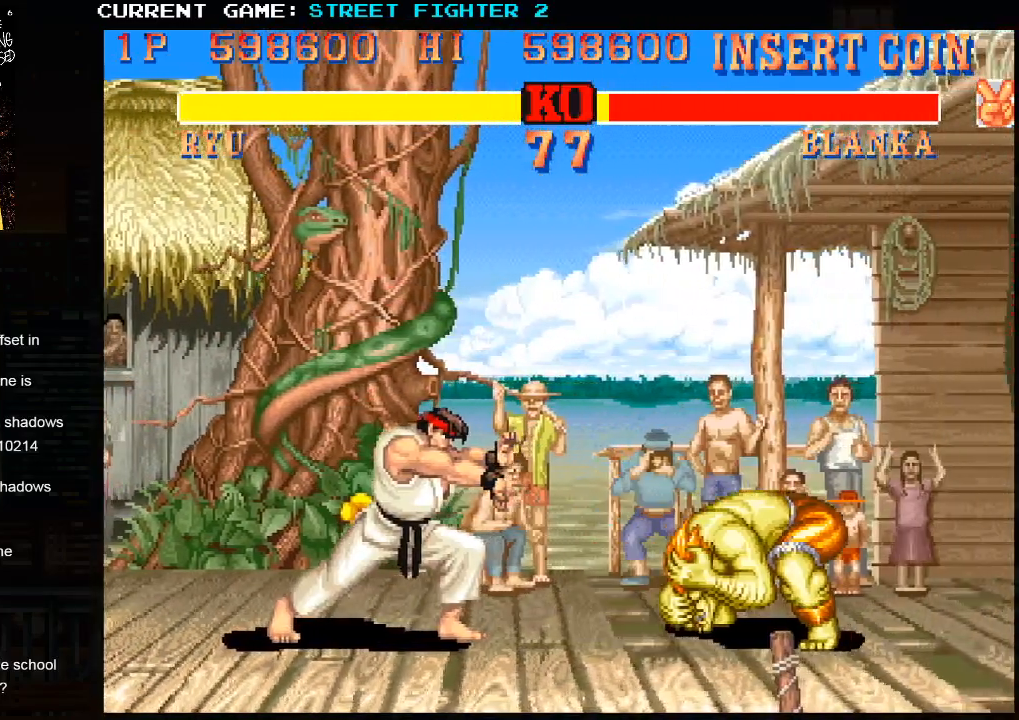
{"buttons": [], "left_stick": "up-left", "events": [[100, "left_stick", "up-left"], [350, "SQUARE", "down"], [433, "SQUARE", "up"]]}
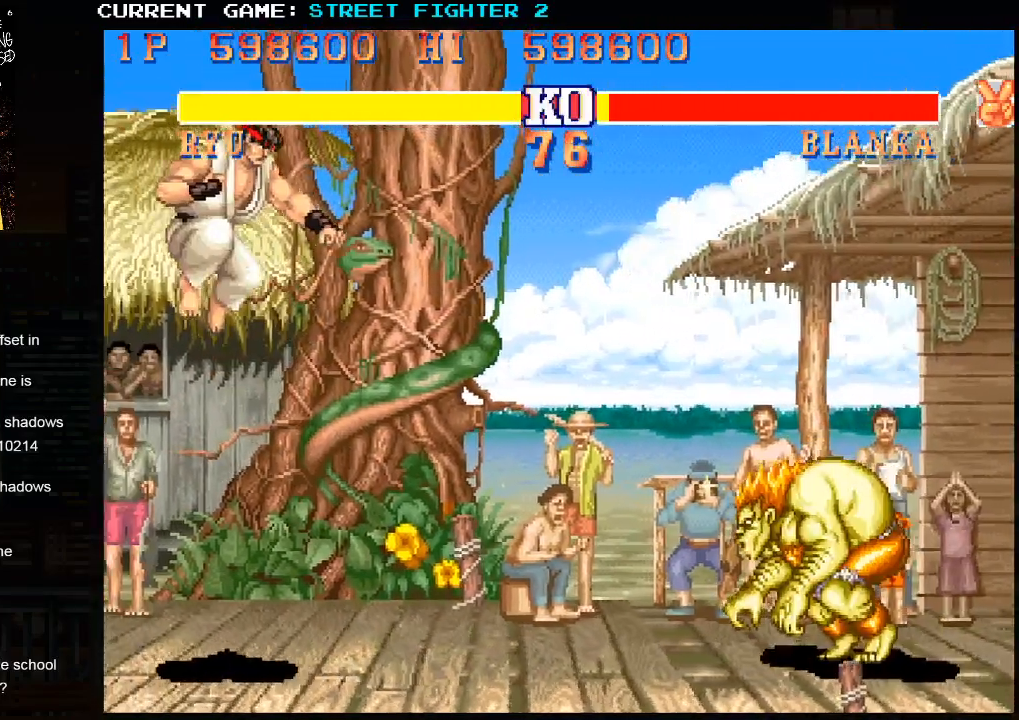
{"buttons": [], "left_stick": "down-right", "events": [[367, "left_stick", "down"], [433, "left_stick", "down-right"]]}
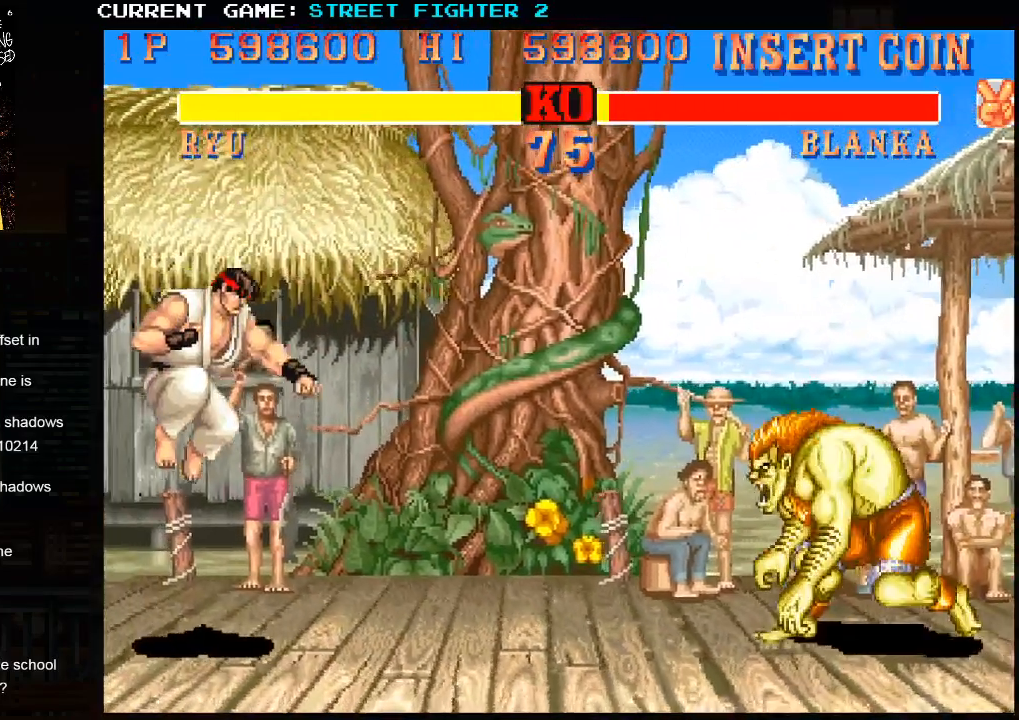
{"buttons": [], "left_stick": "center", "events": [[17, "left_stick", "right"], [33, "SQUARE", "down"], [83, "SQUARE", "up"], [100, "left_stick", "center"], [150, "SQUARE", "down"], [233, "SQUARE", "up"]]}
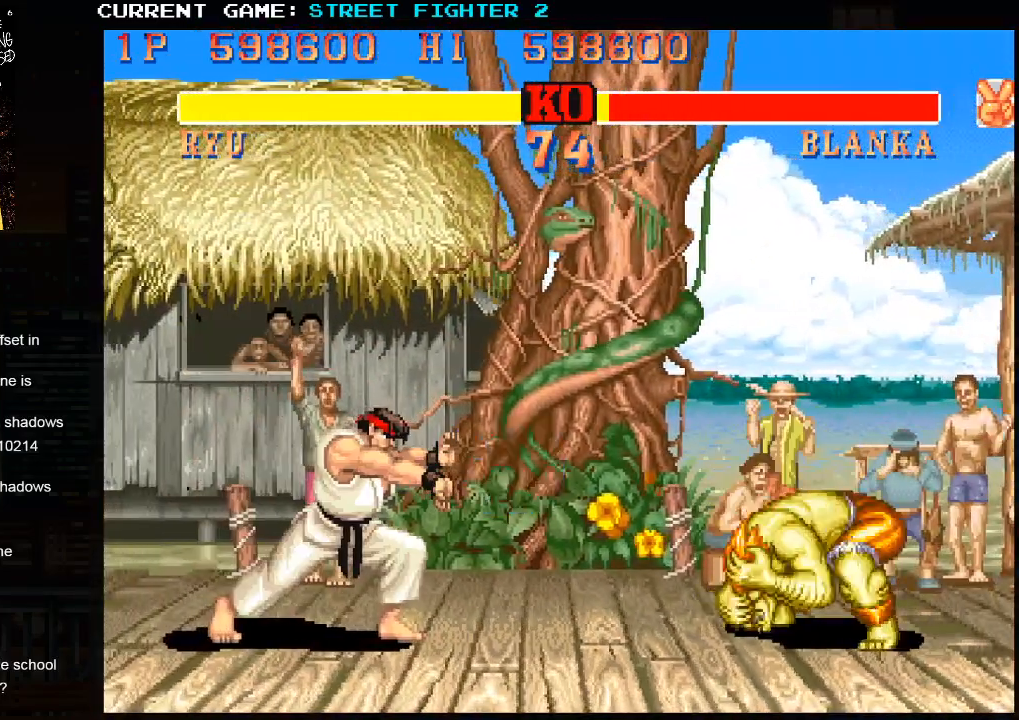
{"buttons": [], "left_stick": "center", "events": []}
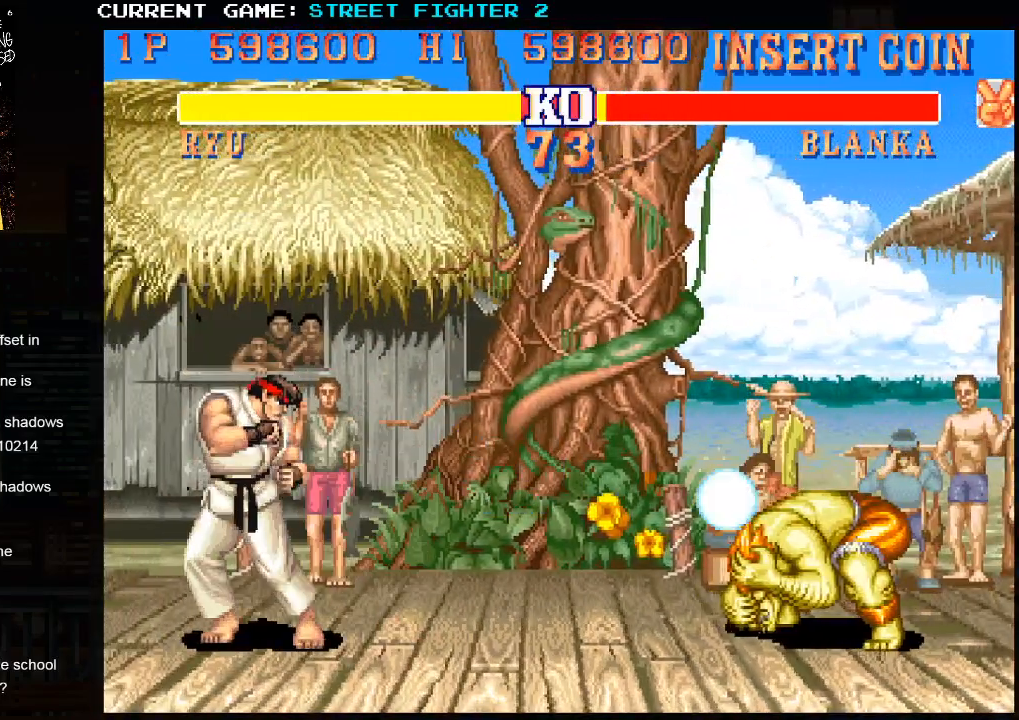
{"buttons": [], "left_stick": "center", "events": [[67, "left_stick", "down"], [233, "SQUARE", "down"], [233, "left_stick", "right"], [300, "left_stick", "center"], [317, "SQUARE", "up"]]}
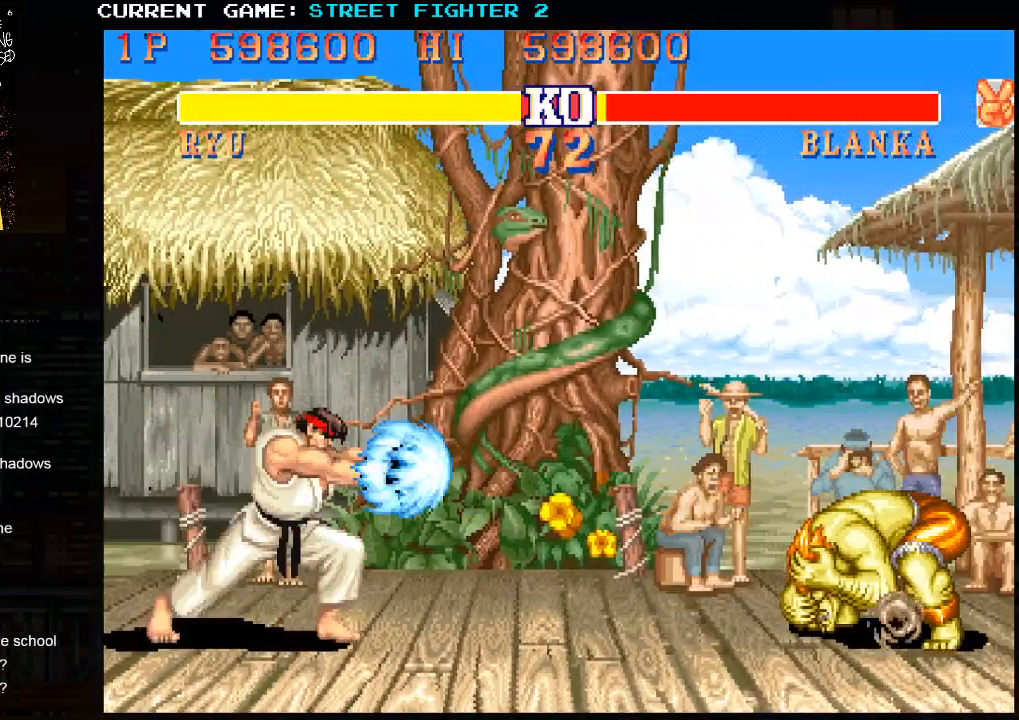
{"buttons": [], "left_stick": "right", "events": [[300, "left_stick", "right"]]}
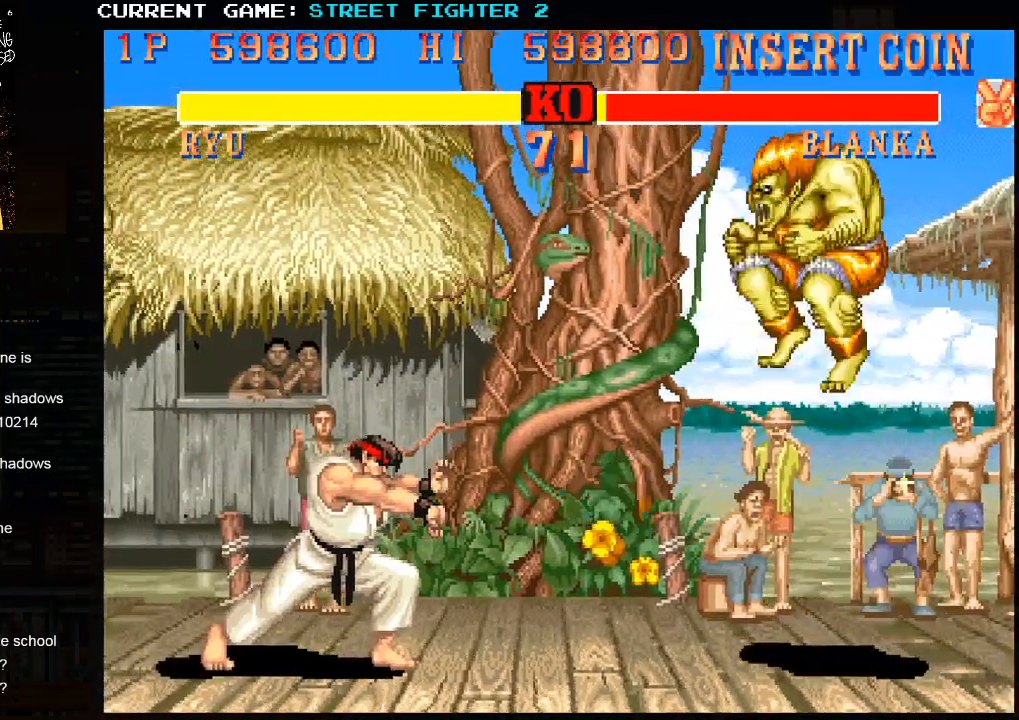
{"buttons": [], "left_stick": "center", "events": [[267, "left_stick", "down-right"], [350, "R2", "down"], [417, "left_stick", "center"], [433, "R2", "up"]]}
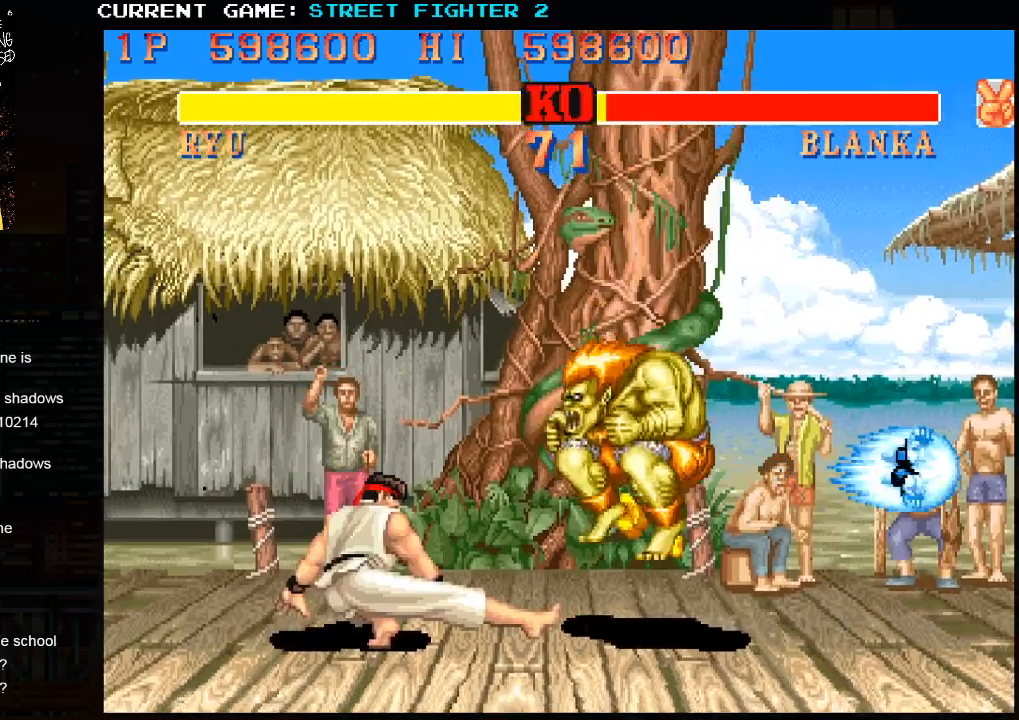
{"buttons": [], "left_stick": "center", "events": []}
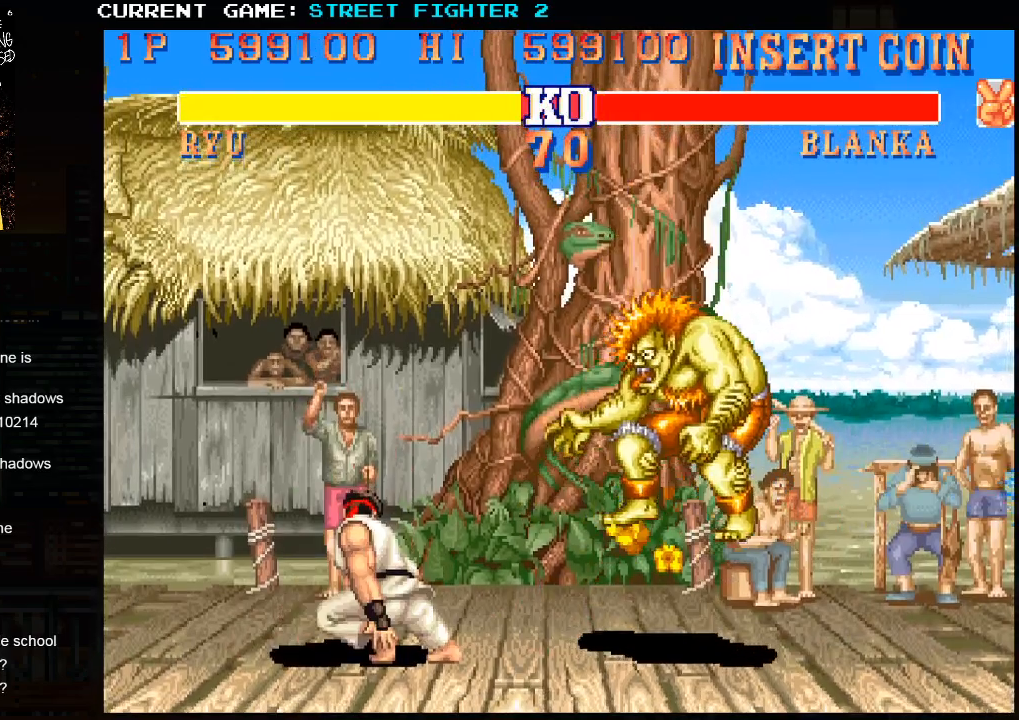
{"buttons": [], "left_stick": "center", "events": [[150, "R1", "down"], [150, "SQUARE", "down"], [150, "TRIANGLE", "down"], [183, "R1", "up"], [183, "SQUARE", "up"], [183, "TRIANGLE", "up"]]}
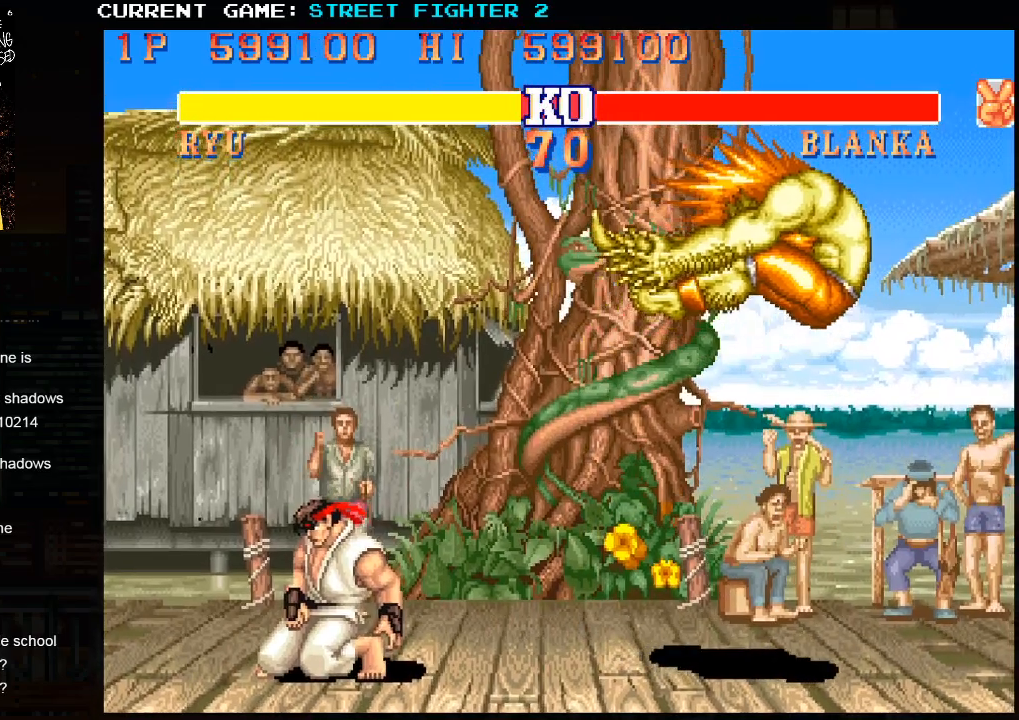
{"buttons": [], "left_stick": "center", "events": [[17, "R1", "down"], [100, "R1", "up"], [200, "SQUARE", "down"], [317, "SQUARE", "up"], [367, "R1", "down"], [450, "R1", "up"]]}
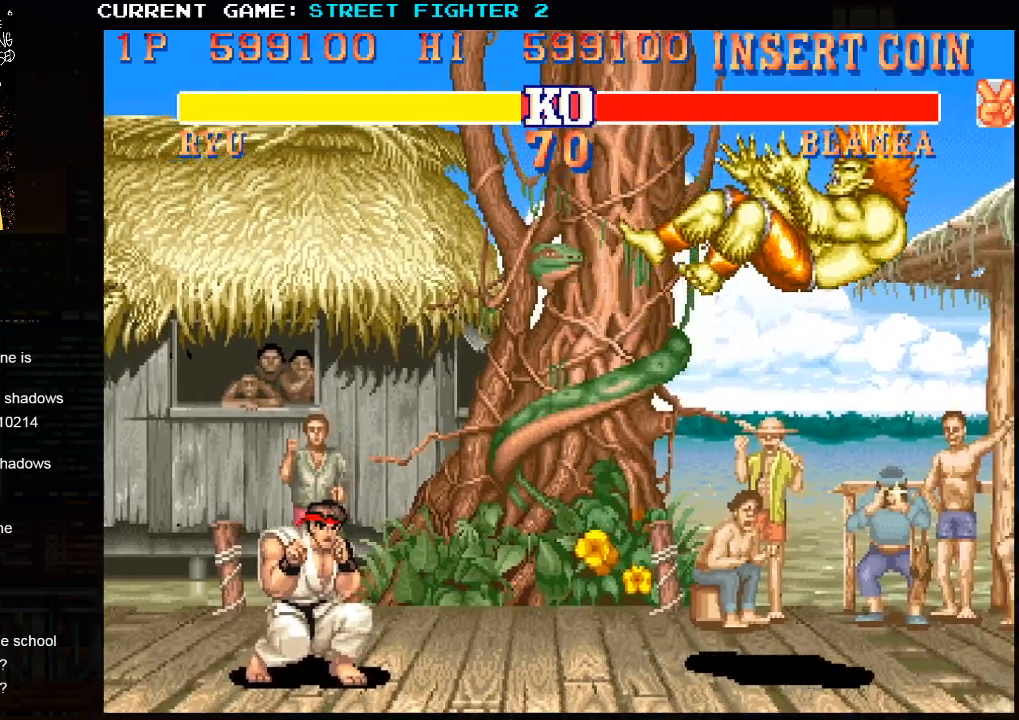
{"buttons": [], "left_stick": "center", "events": [[17, "SQUARE", "down"], [100, "SQUARE", "up"], [200, "R1", "down"], [317, "R1", "up"], [367, "SQUARE", "down"], [450, "SQUARE", "up"]]}
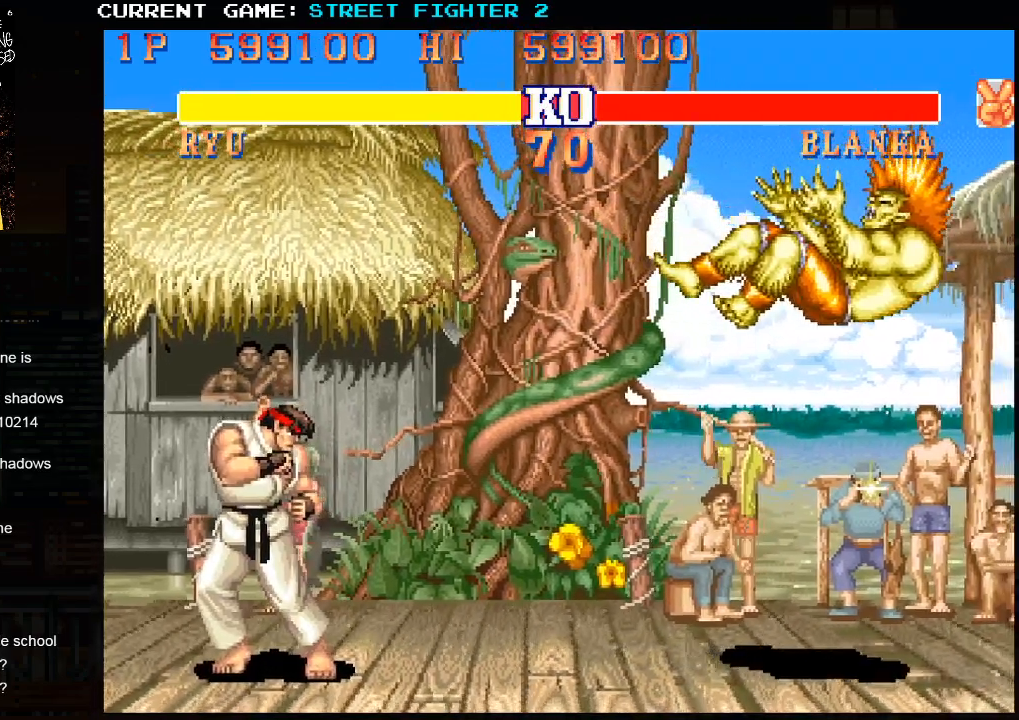
{"buttons": [], "left_stick": "center", "events": [[50, "R1", "down"], [183, "R1", "up"], [200, "SQUARE", "down"], [300, "SQUARE", "up"], [400, "TRIANGLE", "down"], [500, "TRIANGLE", "up"]]}